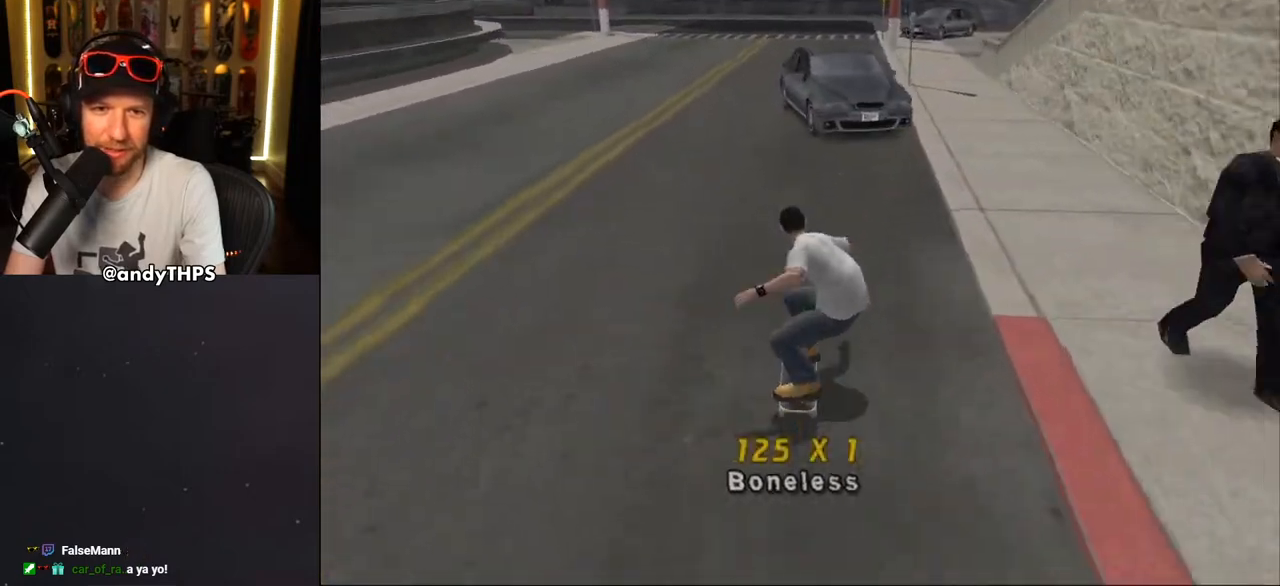
Gameplay with a controller (PlayStation layout); each line is a JSON object with the inputs held at the frame after it. "events" lists button and stick changes between this image and that frame as [ms after this image, input, new state], when the widget could be followed in between. Not read: L1 START.
{"buttons": ["TRIANGLE", "DPAD_UP"], "left_stick": "center", "right_stick": "center", "events": [[67, "DPAD_UP", "up"], [133, "DPAD_UP", "down"], [200, "DPAD_UP", "up"], [267, "DPAD_UP", "down"], [367, "CROSS", "up"], [383, "TRIANGLE", "down"]]}
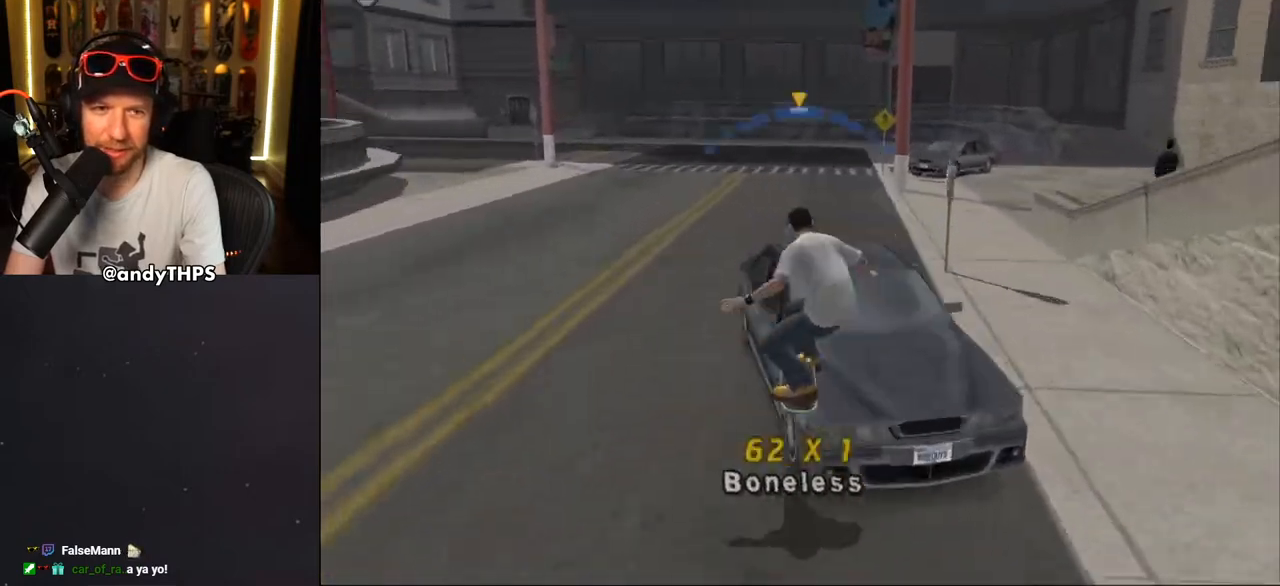
{"buttons": ["CROSS"], "left_stick": "center", "right_stick": "center", "events": [[117, "DPAD_UP", "up"], [250, "TRIANGLE", "up"], [267, "CROSS", "down"]]}
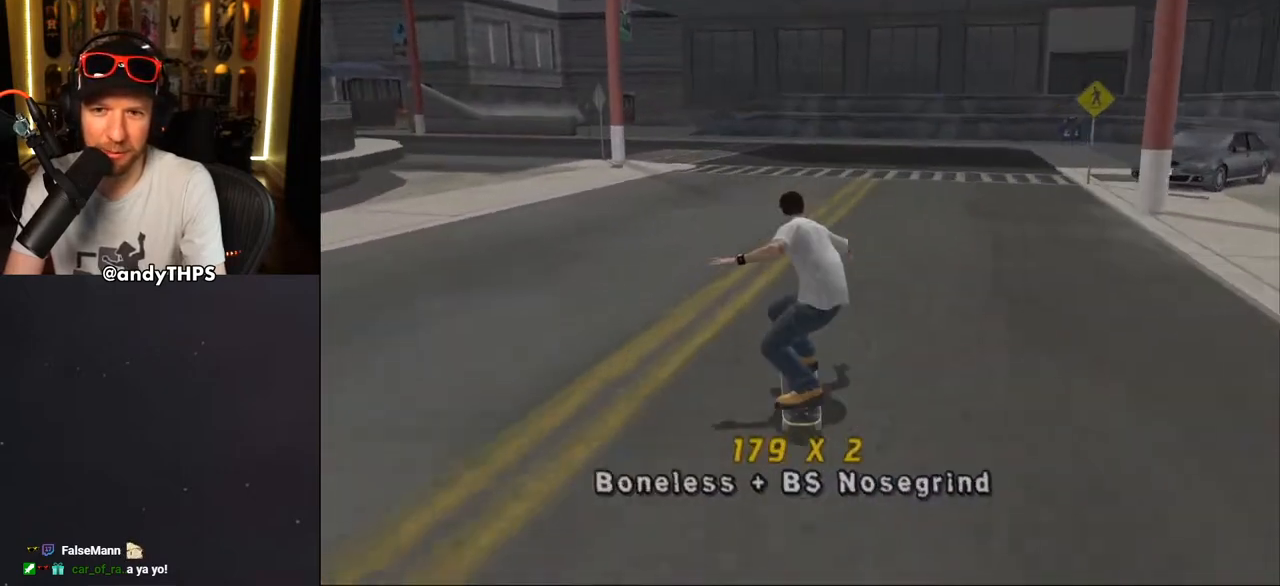
{"buttons": ["CROSS"], "left_stick": "center", "right_stick": "center", "events": [[17, "DPAD_DOWN", "down"], [17, "DPAD_RIGHT", "down"], [200, "DPAD_DOWN", "up"], [250, "DPAD_RIGHT", "up"]]}
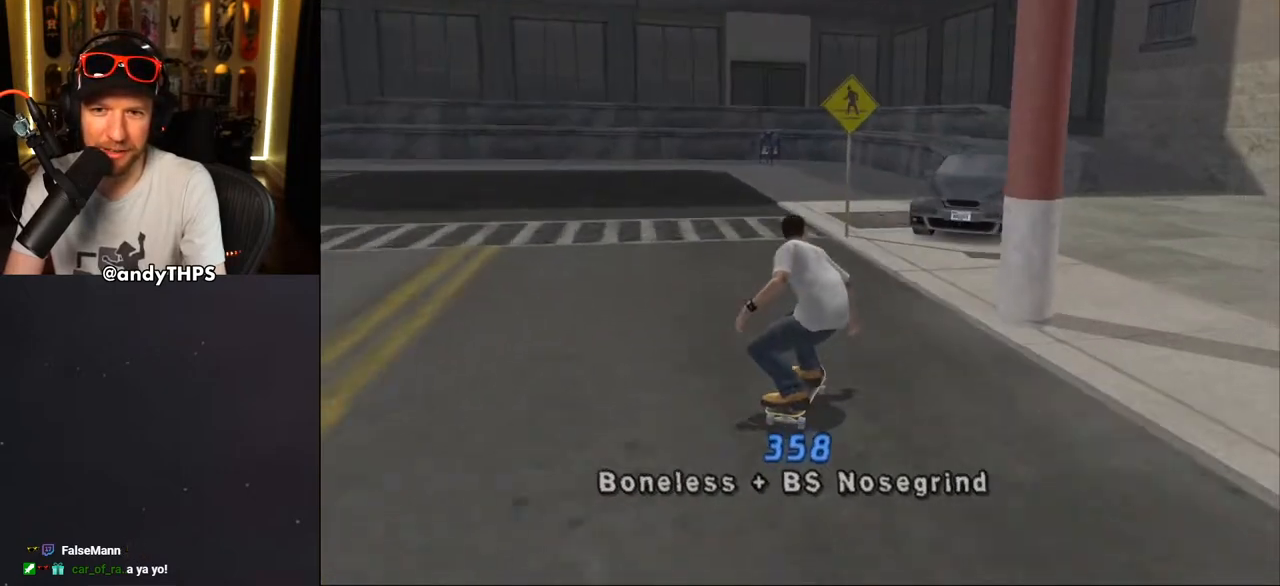
{"buttons": ["TRIANGLE"], "left_stick": "center", "right_stick": "center", "events": [[250, "CROSS", "up"], [250, "TRIANGLE", "down"]]}
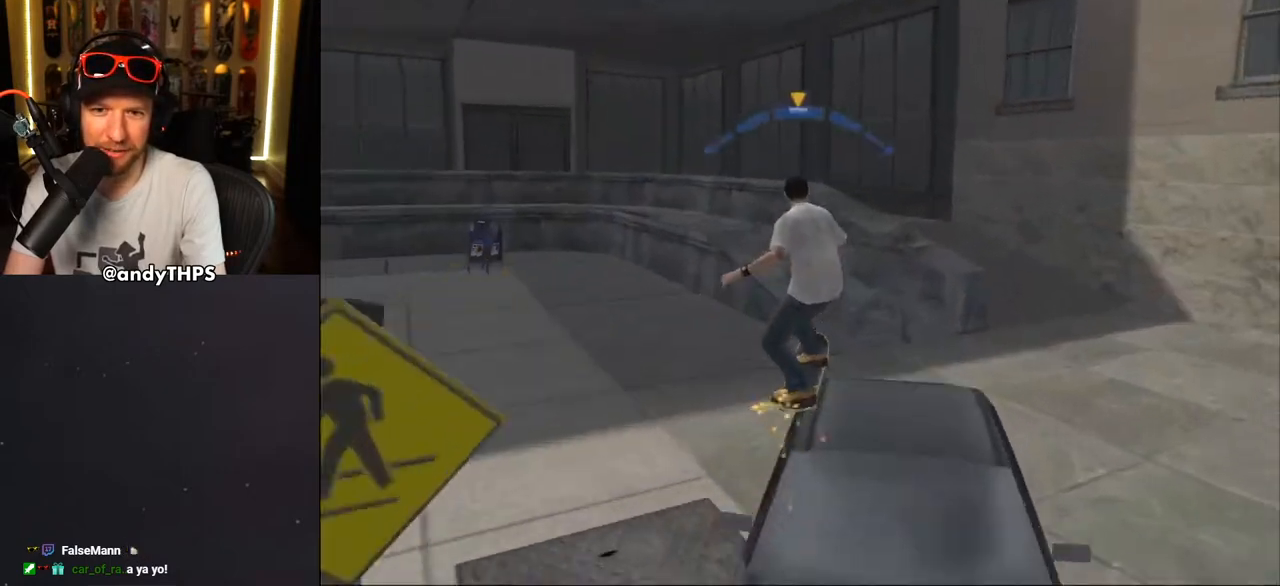
{"buttons": ["CROSS", "L2", "R1", "DPAD_DOWN"], "left_stick": "center", "right_stick": "center", "events": [[17, "TRIANGLE", "up"], [33, "CROSS", "down"], [400, "DPAD_DOWN", "down"], [433, "L2", "down"], [467, "R1", "down"]]}
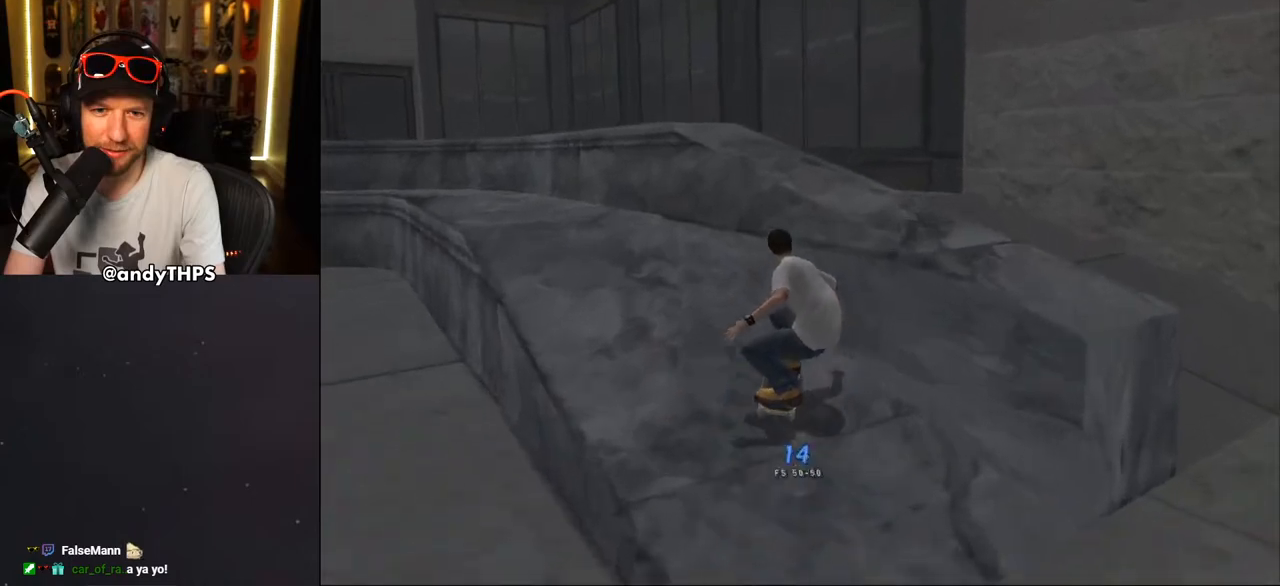
{"buttons": ["CROSS"], "left_stick": "center", "right_stick": "center", "events": [[133, "R1", "up"], [150, "L2", "up"], [317, "CROSS", "up"], [317, "DPAD_DOWN", "up"], [467, "CROSS", "down"]]}
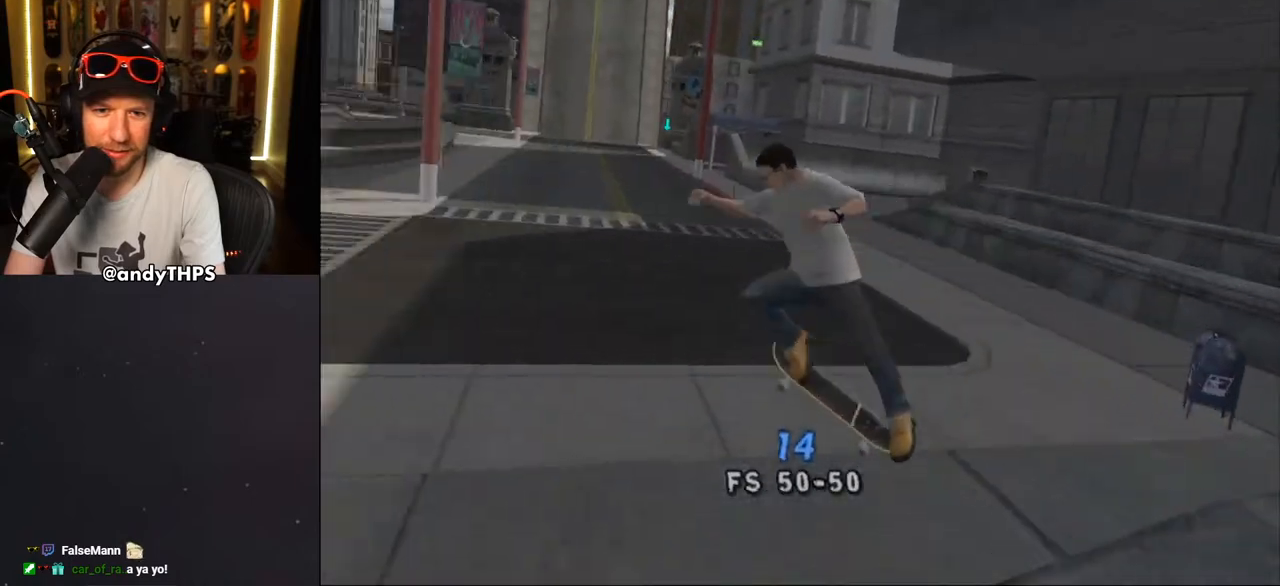
{"buttons": ["CROSS", "DPAD_RIGHT"], "left_stick": "center", "right_stick": "center", "events": [[483, "DPAD_RIGHT", "down"]]}
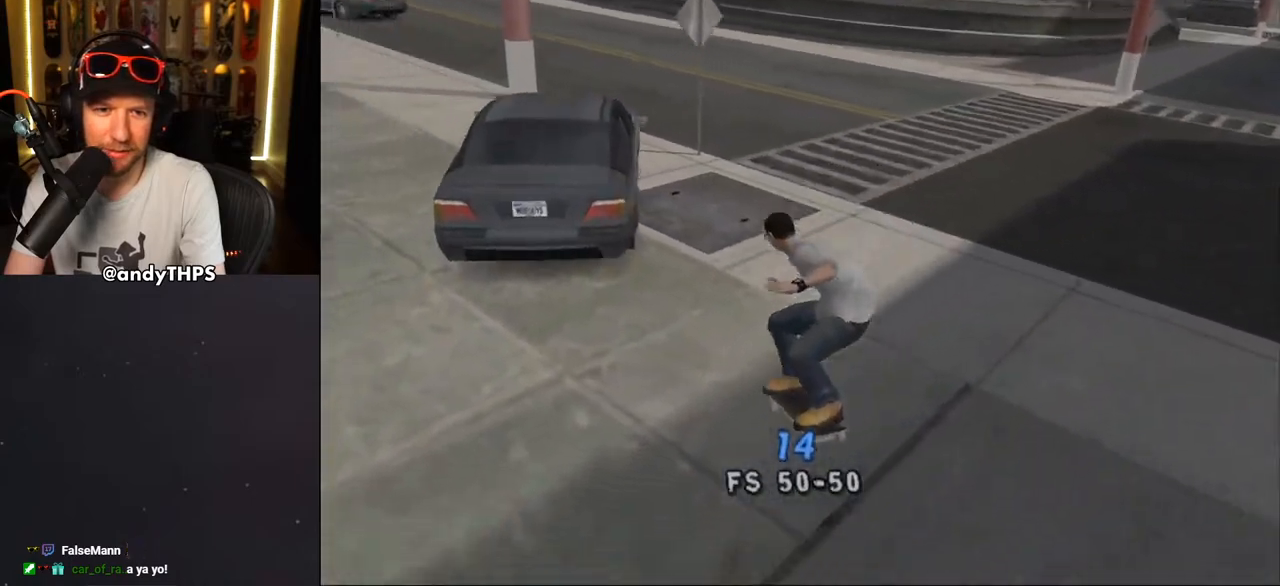
{"buttons": ["TRIANGLE"], "left_stick": "center", "right_stick": "center", "events": [[100, "DPAD_RIGHT", "up"], [200, "DPAD_LEFT", "down"], [217, "DPAD_UP", "down"], [333, "CROSS", "up"], [333, "DPAD_LEFT", "up"], [333, "DPAD_UP", "up"], [333, "TRIANGLE", "down"]]}
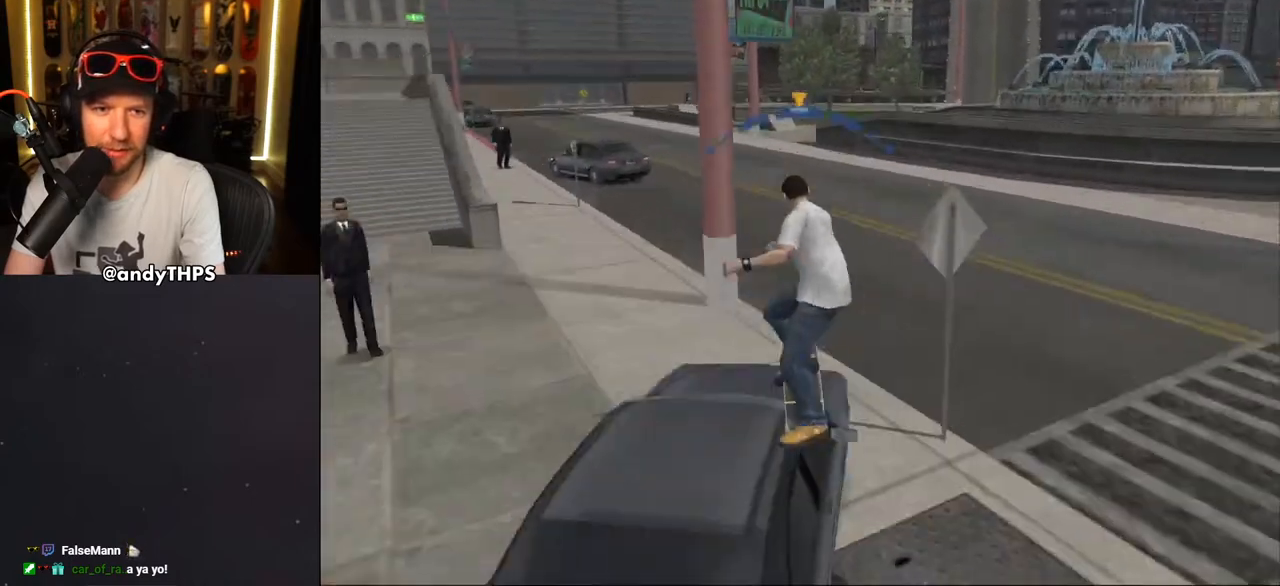
{"buttons": ["CROSS", "DPAD_UP", "DPAD_LEFT"], "left_stick": "center", "right_stick": "center", "events": [[250, "TRIANGLE", "up"], [300, "CROSS", "down"], [367, "DPAD_LEFT", "down"], [383, "DPAD_DOWN", "down"], [450, "DPAD_DOWN", "up"], [483, "DPAD_UP", "down"]]}
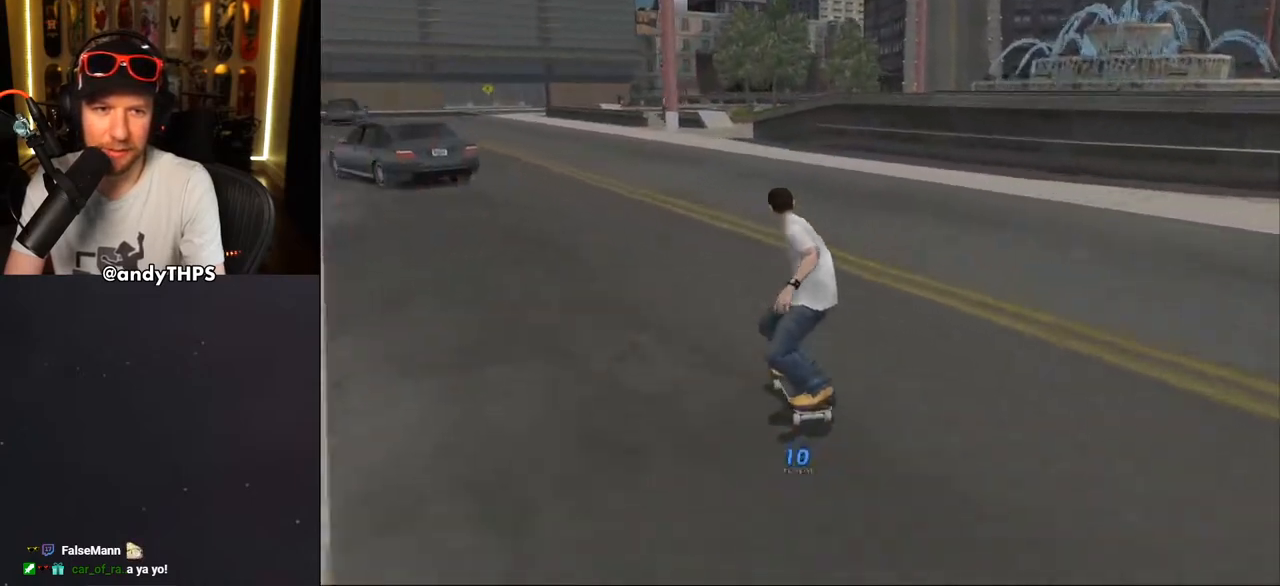
{"buttons": ["CROSS", "DPAD_UP", "DPAD_LEFT"], "left_stick": "center", "right_stick": "center", "events": [[83, "DPAD_UP", "up"], [100, "DPAD_LEFT", "up"], [350, "DPAD_LEFT", "down"], [433, "DPAD_UP", "down"]]}
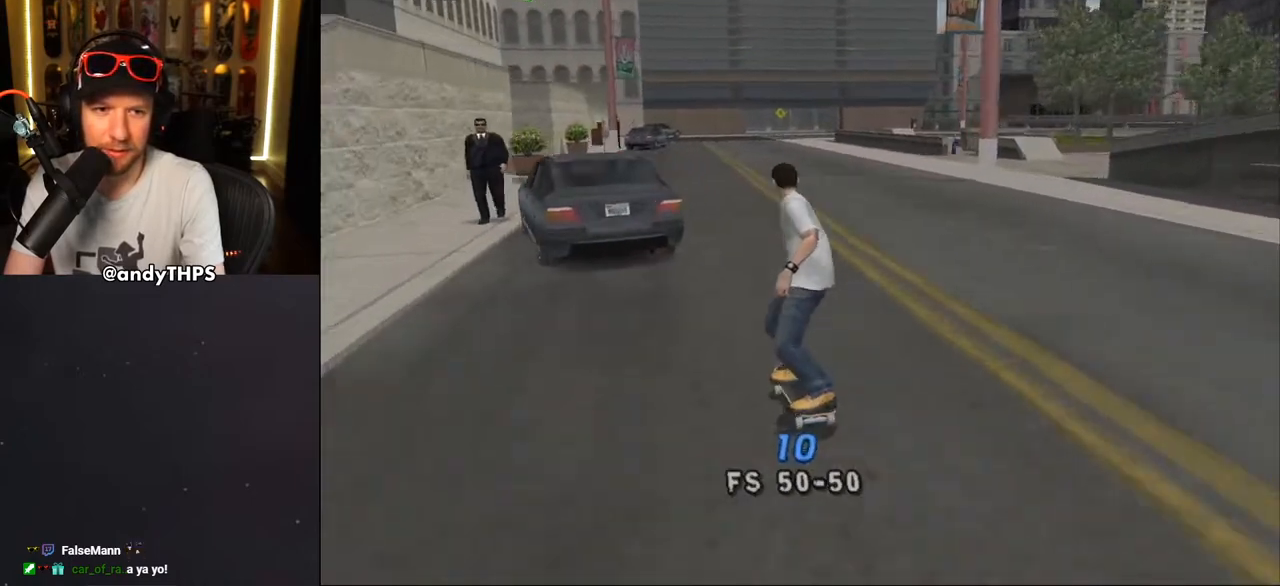
{"buttons": ["TRIANGLE"], "left_stick": "center", "right_stick": "center", "events": [[33, "DPAD_UP", "up"], [50, "DPAD_LEFT", "up"], [67, "CROSS", "up"], [217, "TRIANGLE", "down"]]}
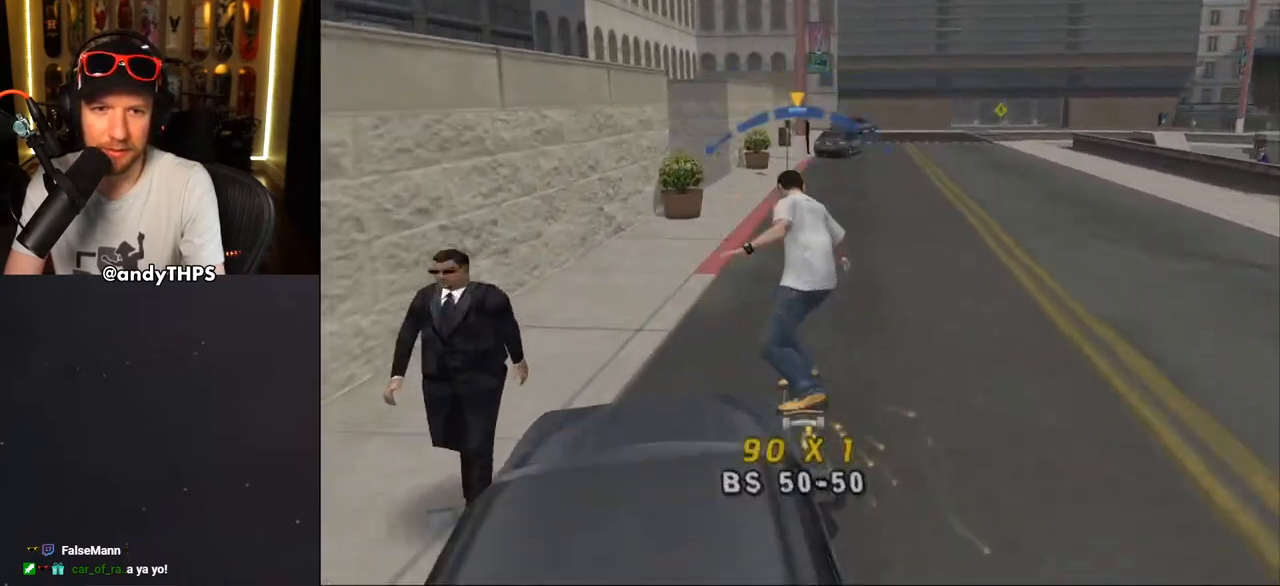
{"buttons": ["CROSS"], "left_stick": "center", "right_stick": "center", "events": [[100, "TRIANGLE", "up"], [133, "CROSS", "down"], [300, "DPAD_RIGHT", "down"], [467, "DPAD_RIGHT", "up"]]}
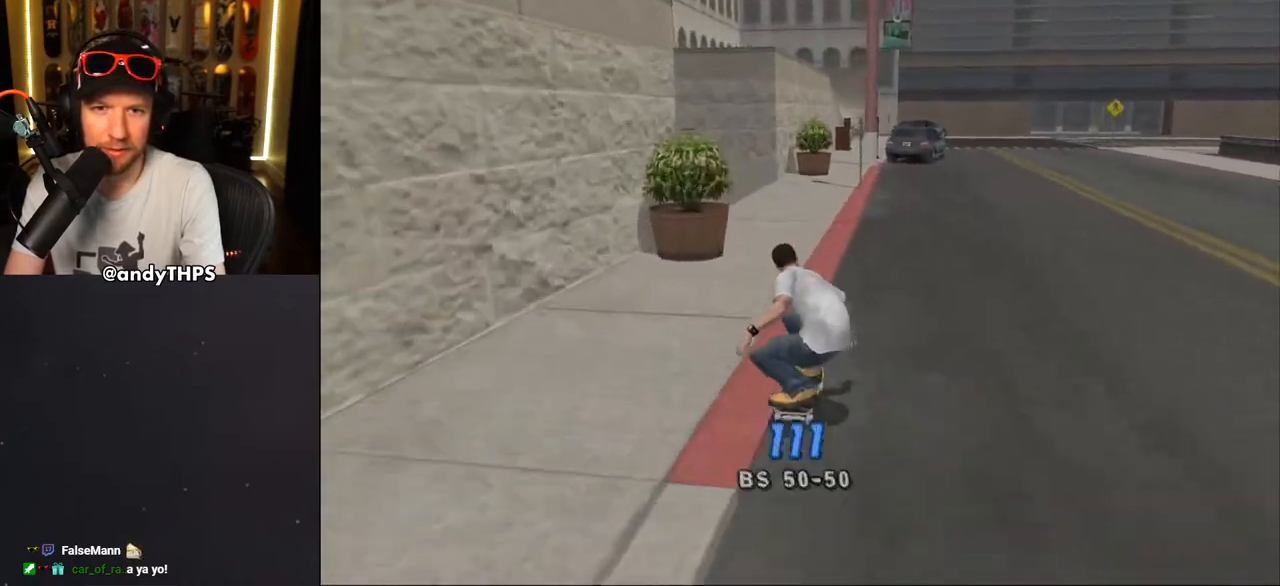
{"buttons": ["CROSS", "DPAD_UP"], "left_stick": "center", "right_stick": "center", "events": [[333, "DPAD_UP", "down"], [417, "DPAD_UP", "up"], [467, "DPAD_UP", "down"]]}
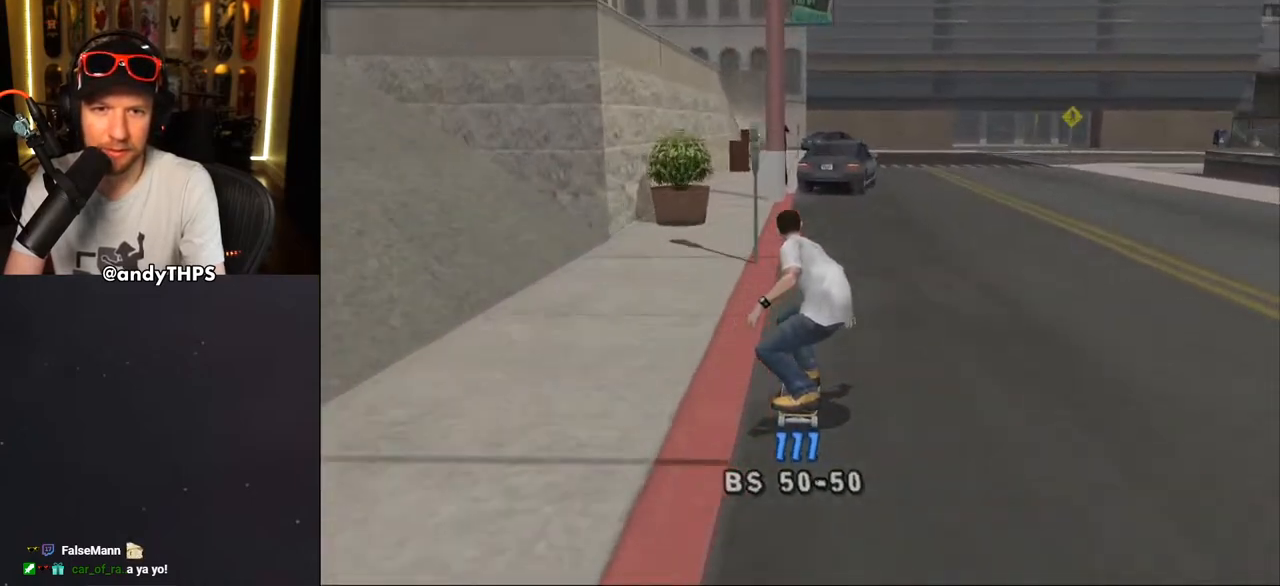
{"buttons": [], "left_stick": "center", "right_stick": "center", "events": [[67, "DPAD_UP", "up"], [150, "DPAD_UP", "down"], [217, "DPAD_UP", "up"], [283, "DPAD_UP", "down"], [300, "DPAD_RIGHT", "down"], [317, "DPAD_UP", "up"], [350, "DPAD_RIGHT", "up"], [400, "CROSS", "up"]]}
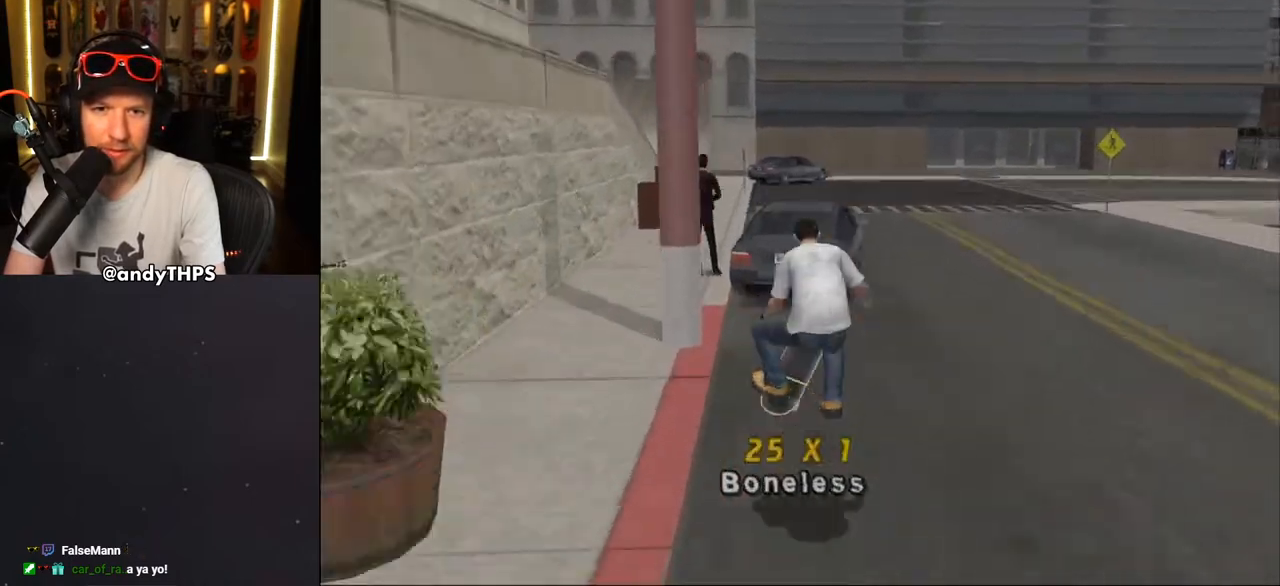
{"buttons": ["TRIANGLE"], "left_stick": "center", "right_stick": "center", "events": [[17, "DPAD_UP", "down"], [83, "DPAD_UP", "up"], [150, "DPAD_UP", "down"], [150, "TRIANGLE", "down"], [333, "DPAD_UP", "up"]]}
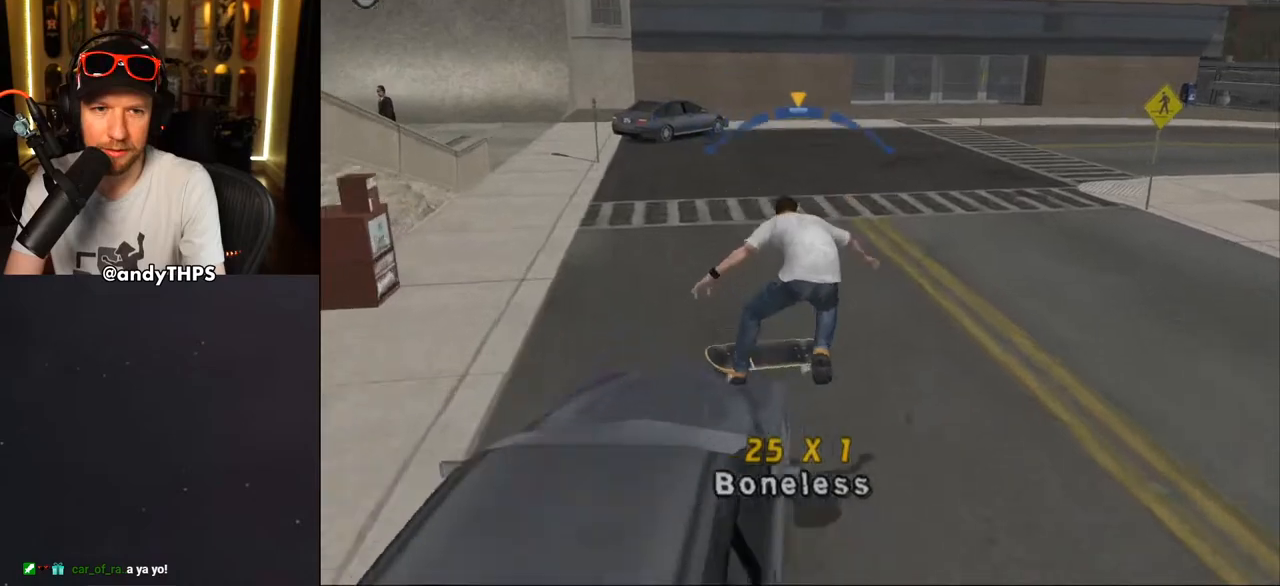
{"buttons": ["CROSS"], "left_stick": "center", "right_stick": "center", "events": [[200, "TRIANGLE", "up"], [233, "CROSS", "down"], [267, "DPAD_LEFT", "down"], [267, "DPAD_UP", "down"], [317, "DPAD_UP", "up"], [433, "DPAD_UP", "down"], [467, "DPAD_UP", "up"], [483, "DPAD_LEFT", "up"]]}
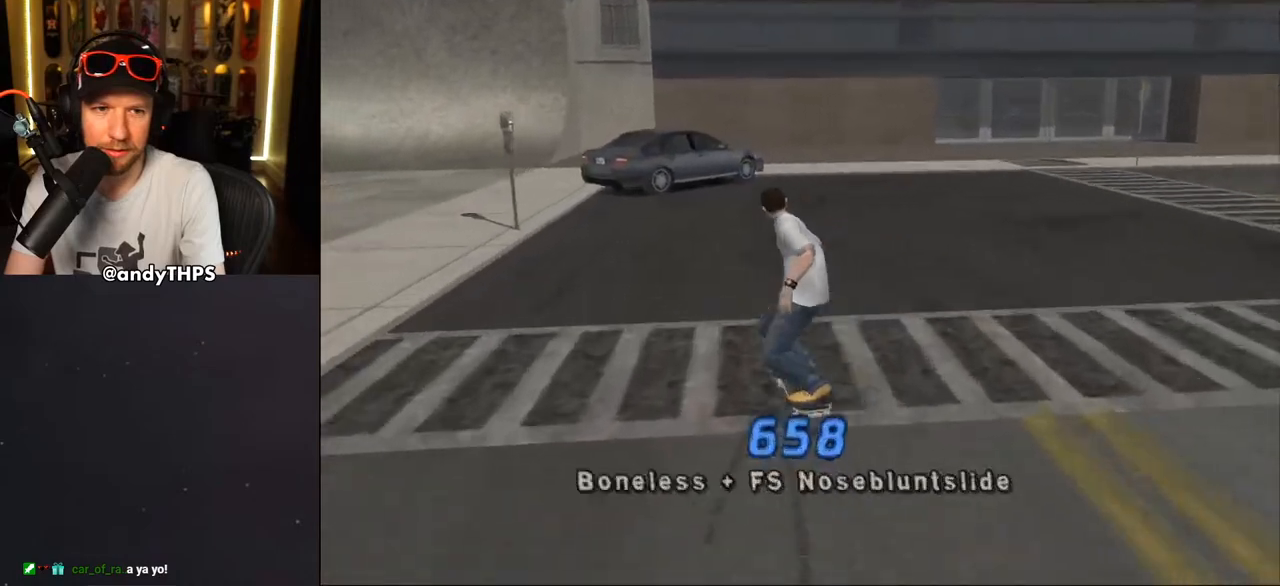
{"buttons": ["TRIANGLE"], "left_stick": "center", "right_stick": "center", "events": [[400, "CROSS", "up"], [450, "TRIANGLE", "down"]]}
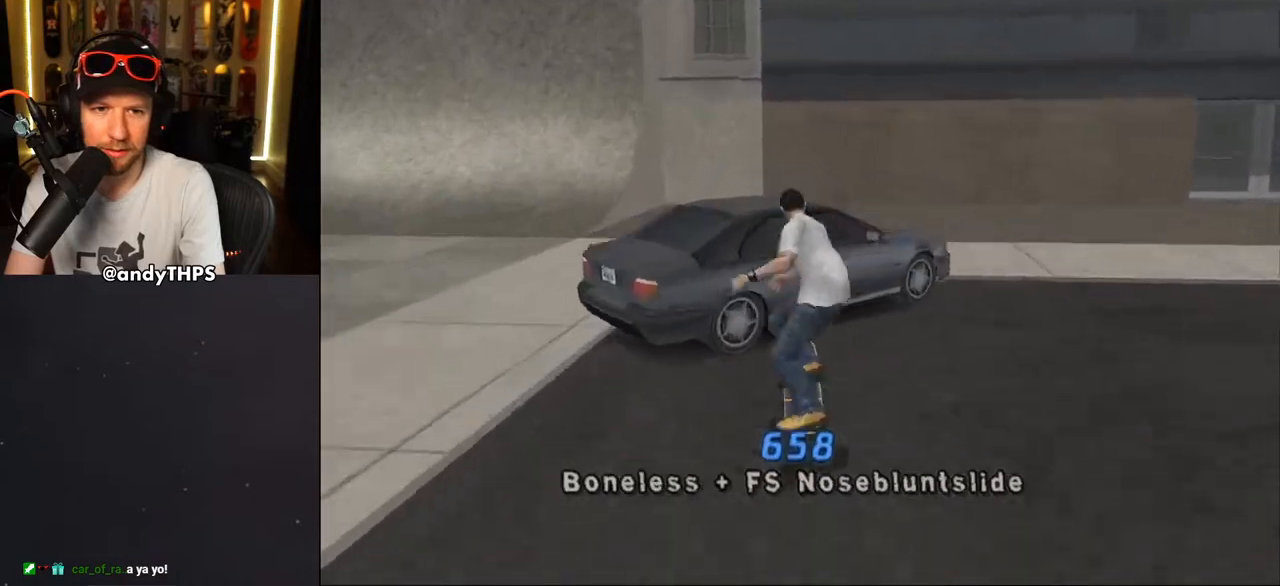
{"buttons": ["CROSS"], "left_stick": "center", "right_stick": "center", "events": [[417, "TRIANGLE", "up"], [450, "CROSS", "down"]]}
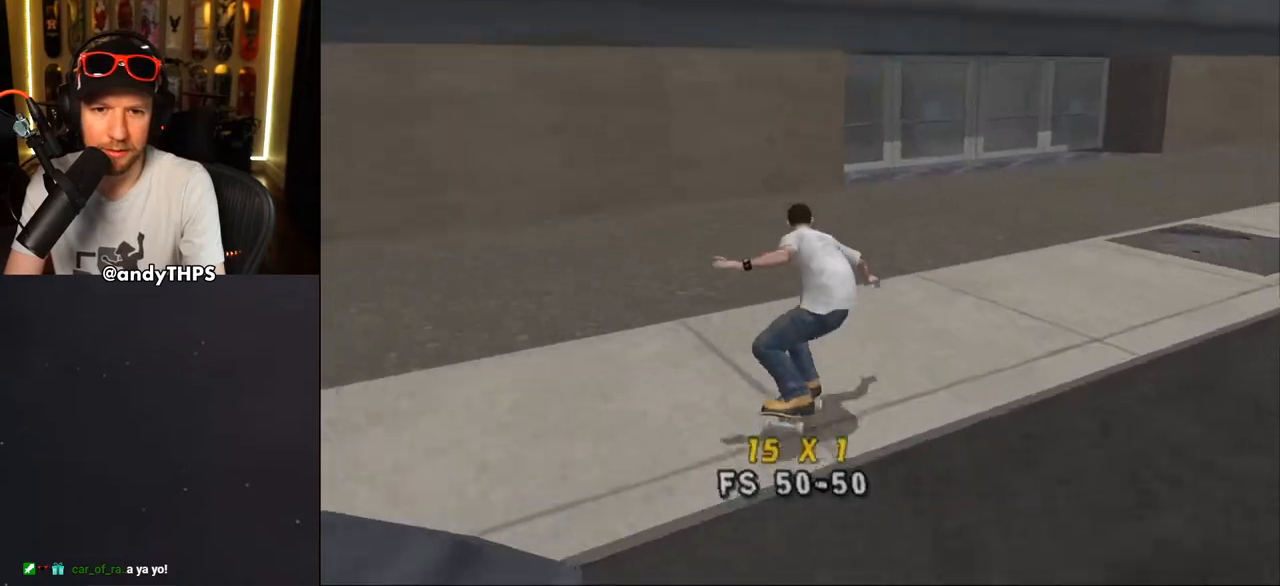
{"buttons": ["CROSS", "R1", "DPAD_DOWN", "DPAD_RIGHT"], "left_stick": "center", "right_stick": "center", "events": [[17, "DPAD_RIGHT", "down"], [17, "R1", "down"], [33, "DPAD_DOWN", "down"]]}
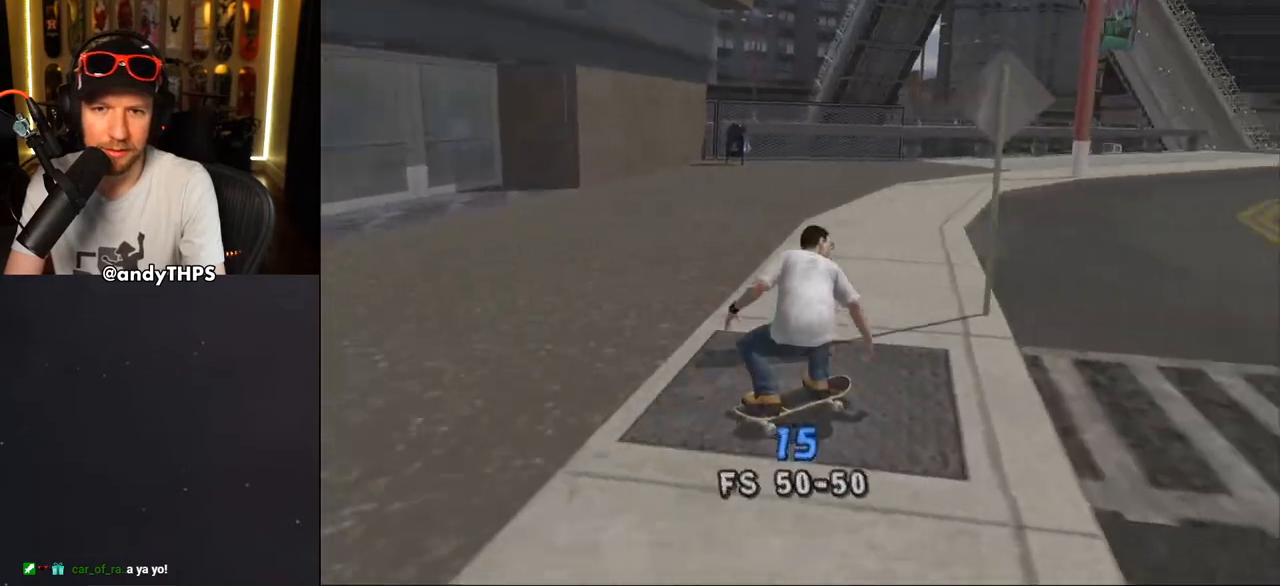
{"buttons": ["CROSS"], "left_stick": "center", "right_stick": "center", "events": [[50, "R1", "up"], [217, "R1", "down"], [383, "R1", "up"], [400, "DPAD_DOWN", "up"], [467, "DPAD_RIGHT", "up"]]}
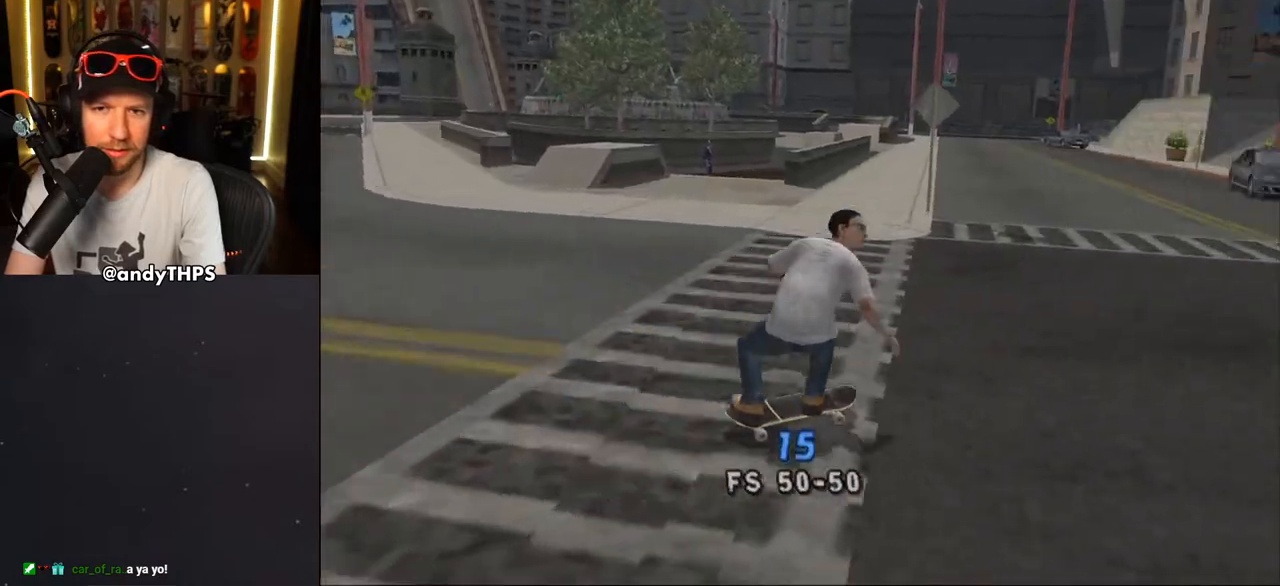
{"buttons": ["CROSS"], "left_stick": "center", "right_stick": "center", "events": []}
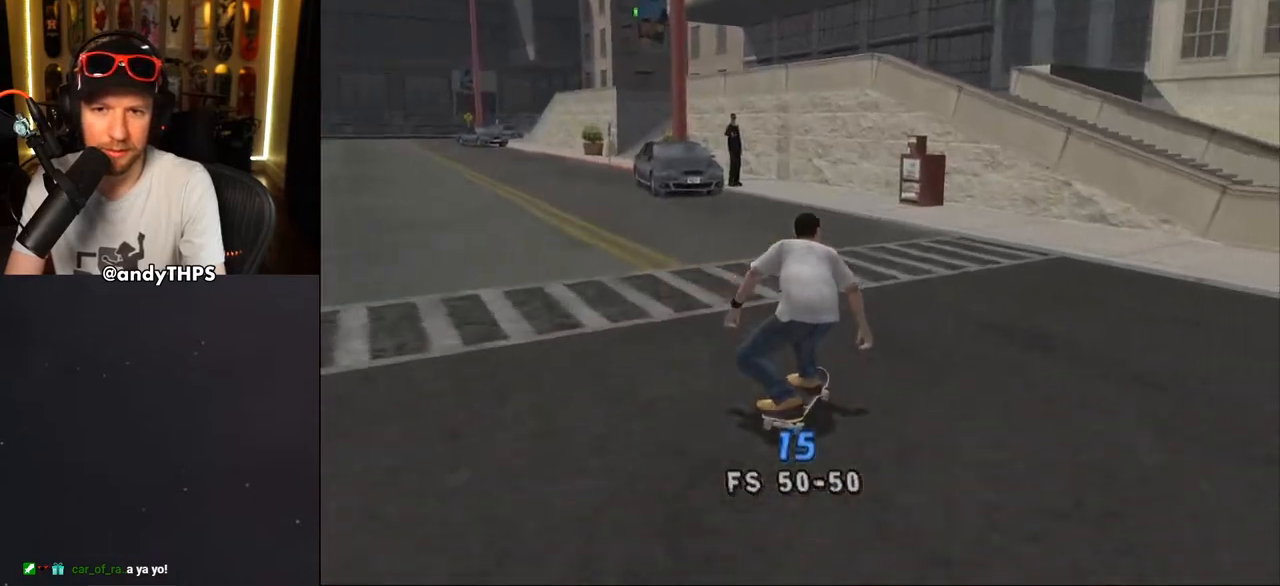
{"buttons": ["CROSS"], "left_stick": "center", "right_stick": "center", "events": [[83, "DPAD_LEFT", "down"], [100, "DPAD_UP", "down"], [117, "DPAD_DOWN", "down"], [117, "DPAD_UP", "up"], [217, "DPAD_DOWN", "up"], [233, "DPAD_UP", "down"], [383, "DPAD_UP", "up"], [417, "DPAD_LEFT", "up"]]}
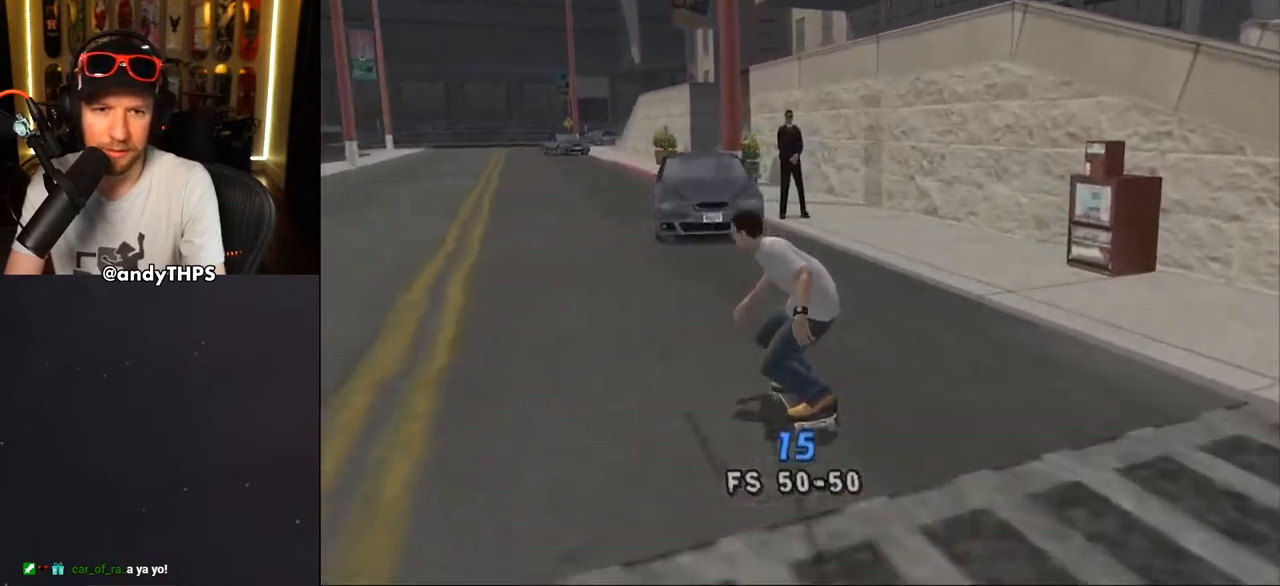
{"buttons": ["TRIANGLE", "DPAD_UP"], "left_stick": "center", "right_stick": "center", "events": [[33, "DPAD_UP", "down"], [100, "DPAD_LEFT", "down"], [183, "DPAD_LEFT", "up"], [200, "DPAD_UP", "up"], [233, "DPAD_UP", "down"], [283, "CROSS", "up"], [283, "TRIANGLE", "down"]]}
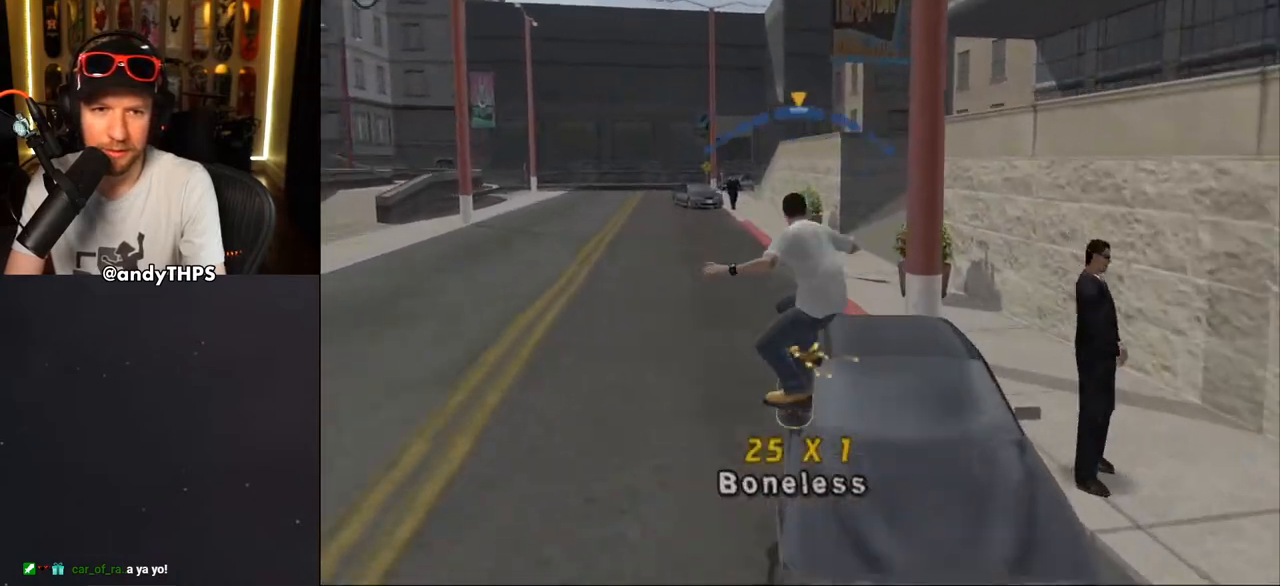
{"buttons": ["CROSS", "DPAD_UP", "DPAD_LEFT"], "left_stick": "center", "right_stick": "center", "events": [[83, "DPAD_UP", "up"], [200, "CROSS", "down"], [200, "TRIANGLE", "up"], [433, "DPAD_LEFT", "down"], [433, "DPAD_UP", "down"]]}
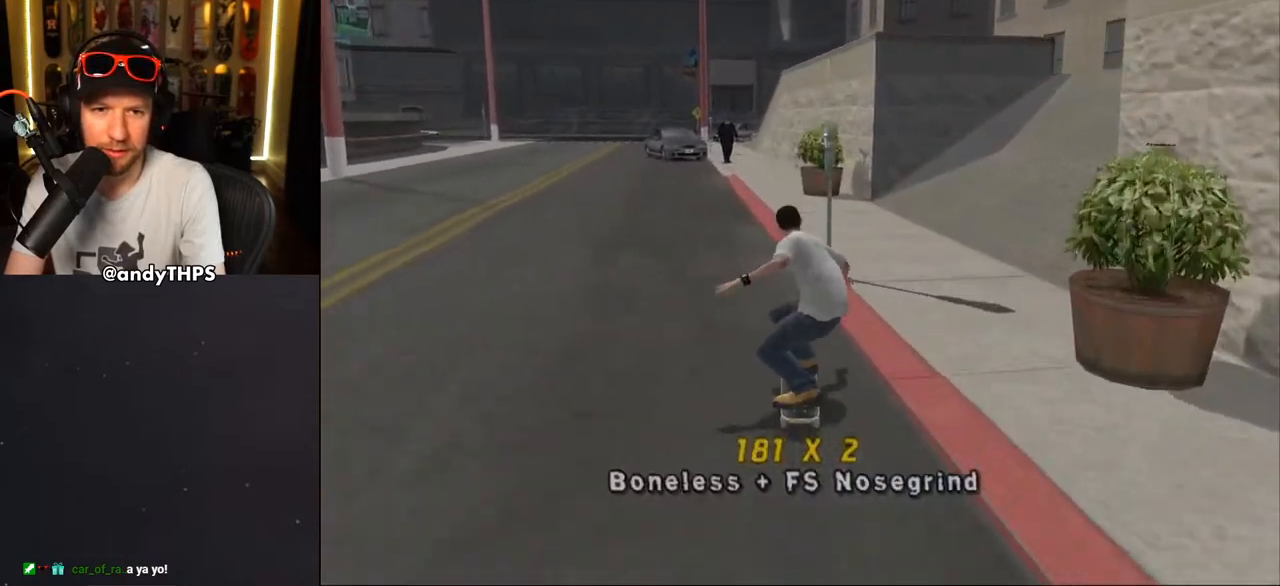
{"buttons": ["CROSS"], "left_stick": "center", "right_stick": "center", "events": [[67, "DPAD_LEFT", "up"], [67, "DPAD_UP", "up"], [183, "CROSS", "up"], [250, "CROSS", "down"]]}
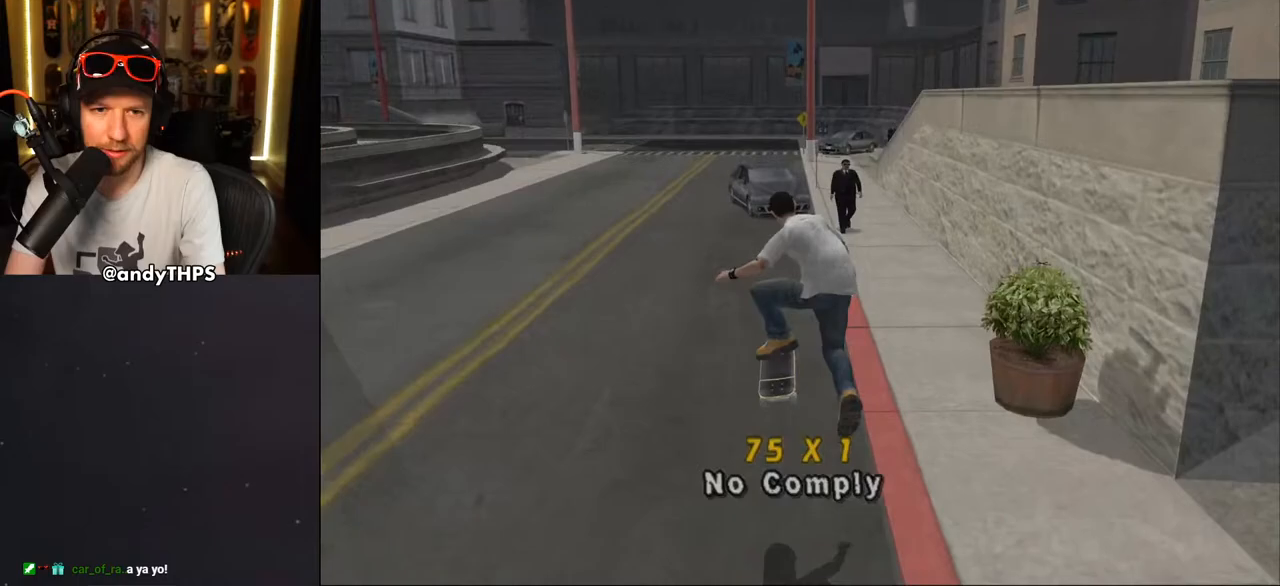
{"buttons": [], "left_stick": "center", "right_stick": "center", "events": [[400, "DPAD_LEFT", "down"], [417, "DPAD_UP", "down"], [450, "CROSS", "up"], [450, "DPAD_LEFT", "up"], [450, "DPAD_UP", "up"]]}
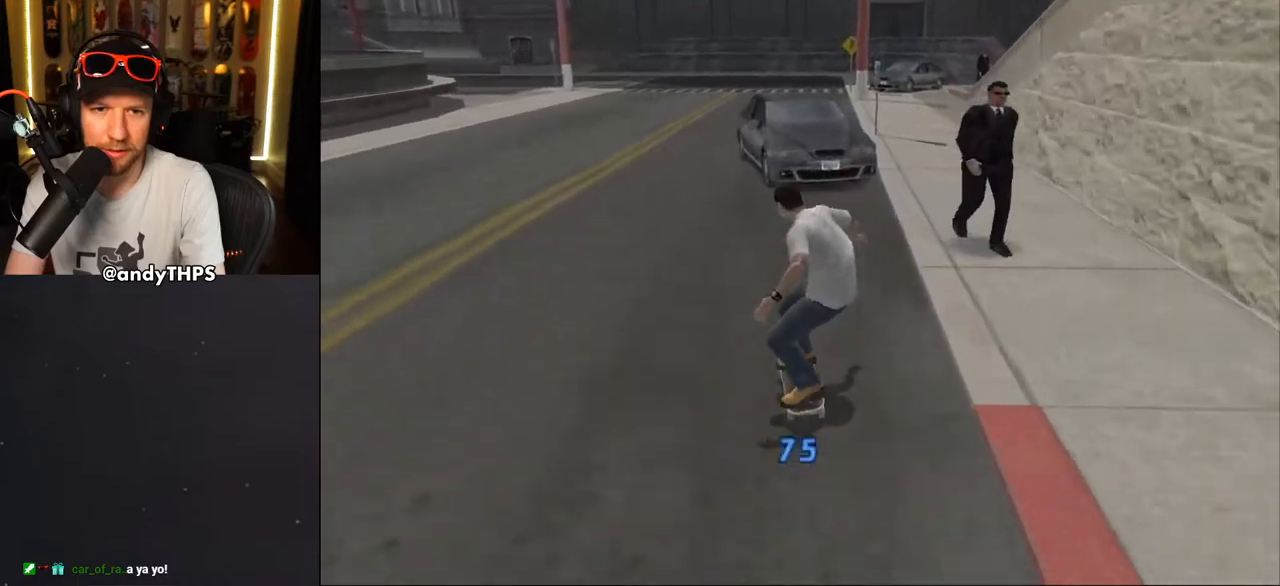
{"buttons": ["TRIANGLE"], "left_stick": "center", "right_stick": "center", "events": [[83, "TRIANGLE", "down"]]}
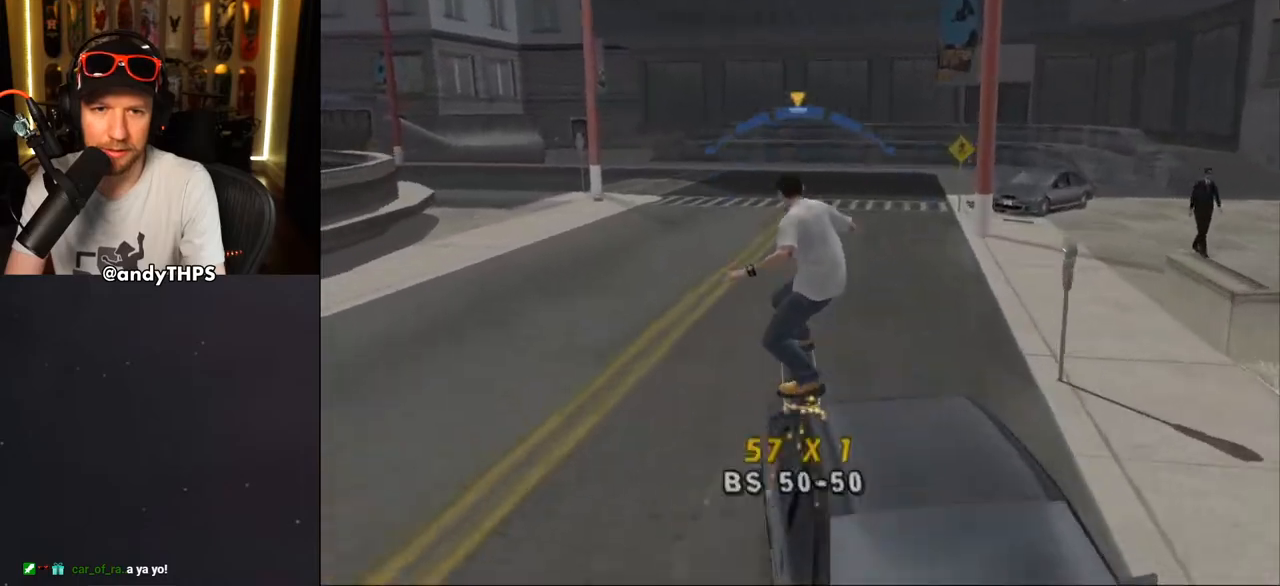
{"buttons": ["CROSS", "DPAD_RIGHT"], "left_stick": "center", "right_stick": "center", "events": [[50, "TRIANGLE", "up"], [83, "CROSS", "down"], [267, "DPAD_RIGHT", "down"], [283, "DPAD_DOWN", "down"], [483, "DPAD_DOWN", "up"]]}
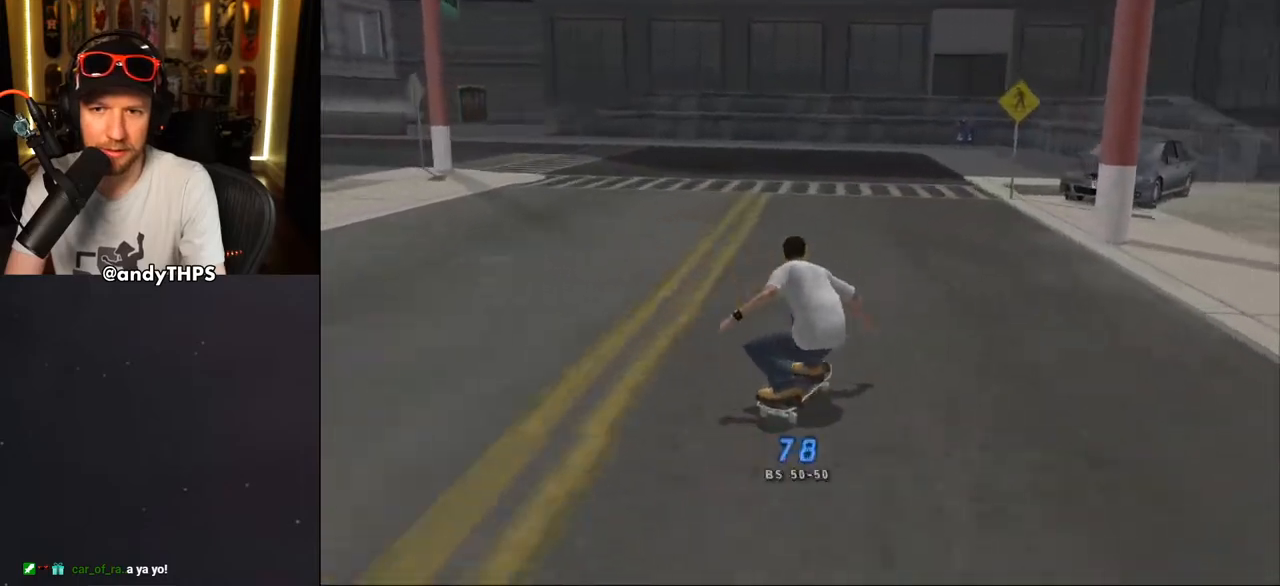
{"buttons": ["TRIANGLE"], "left_stick": "center", "right_stick": "center", "events": [[17, "DPAD_RIGHT", "up"], [200, "DPAD_LEFT", "down"], [217, "DPAD_UP", "down"], [283, "DPAD_UP", "up"], [300, "DPAD_LEFT", "up"], [483, "CROSS", "up"], [500, "TRIANGLE", "down"]]}
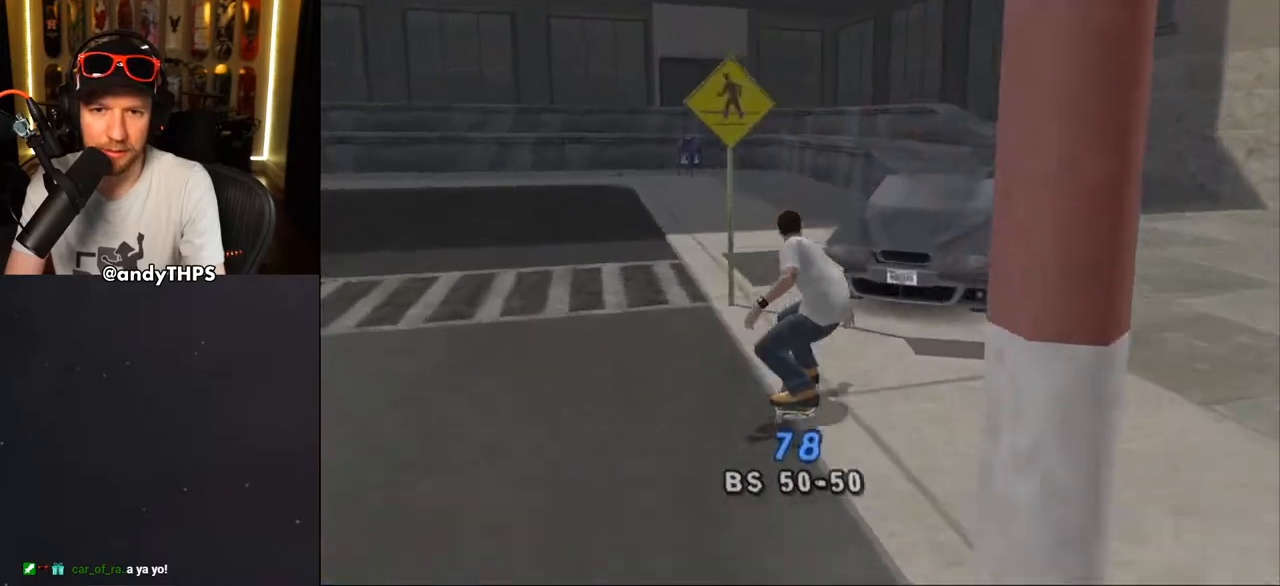
{"buttons": ["CROSS"], "left_stick": "center", "right_stick": "center", "events": [[250, "TRIANGLE", "up"], [267, "CROSS", "down"]]}
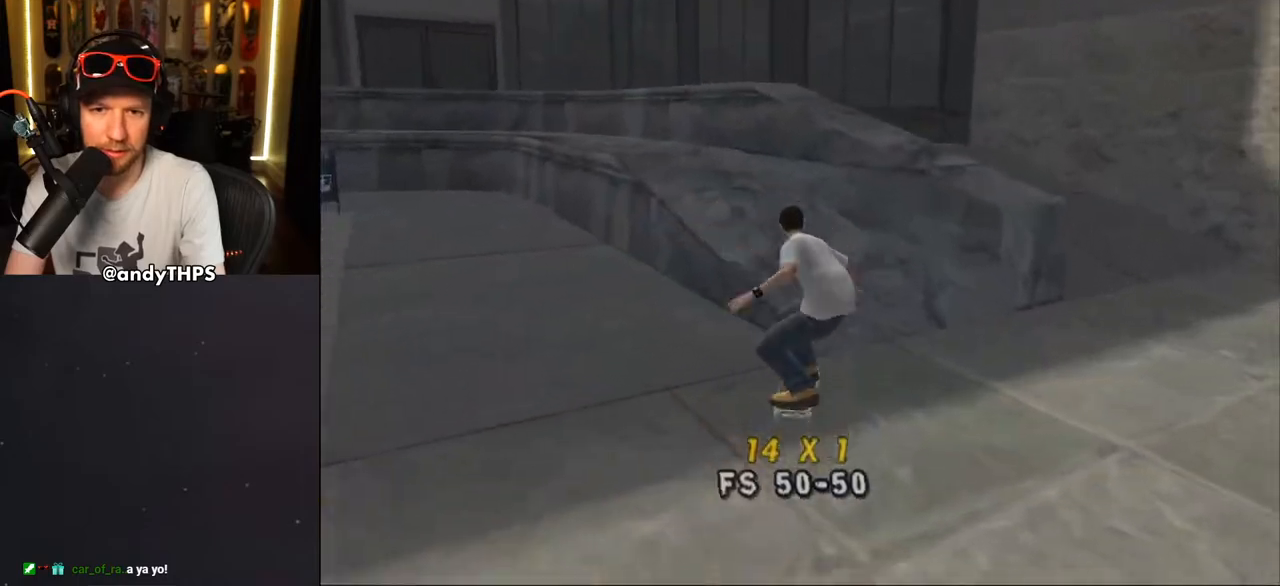
{"buttons": ["CROSS", "DPAD_DOWN"], "left_stick": "center", "right_stick": "center", "events": [[50, "DPAD_DOWN", "down"], [117, "L2", "down"], [133, "R1", "down"], [283, "L2", "up"], [317, "R1", "up"]]}